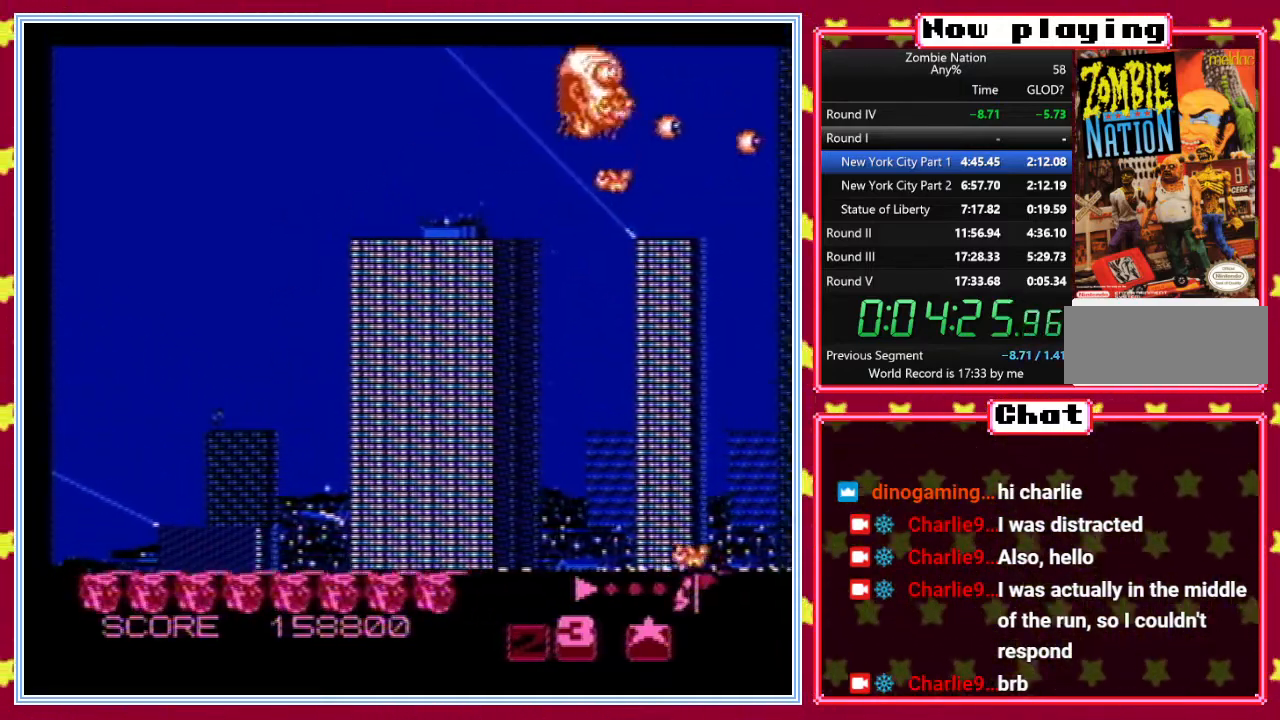
Gameplay with a controller (Nintendo layout); each line is a JSON object with the inputs held at the frame after it. "events" lists button and stick changes between this image and that frame as [ms after this image, input, new state], when the widget could be followed in between. Not read: L3 R3.
{"buttons": ["B", "DPAD_UP"], "events": []}
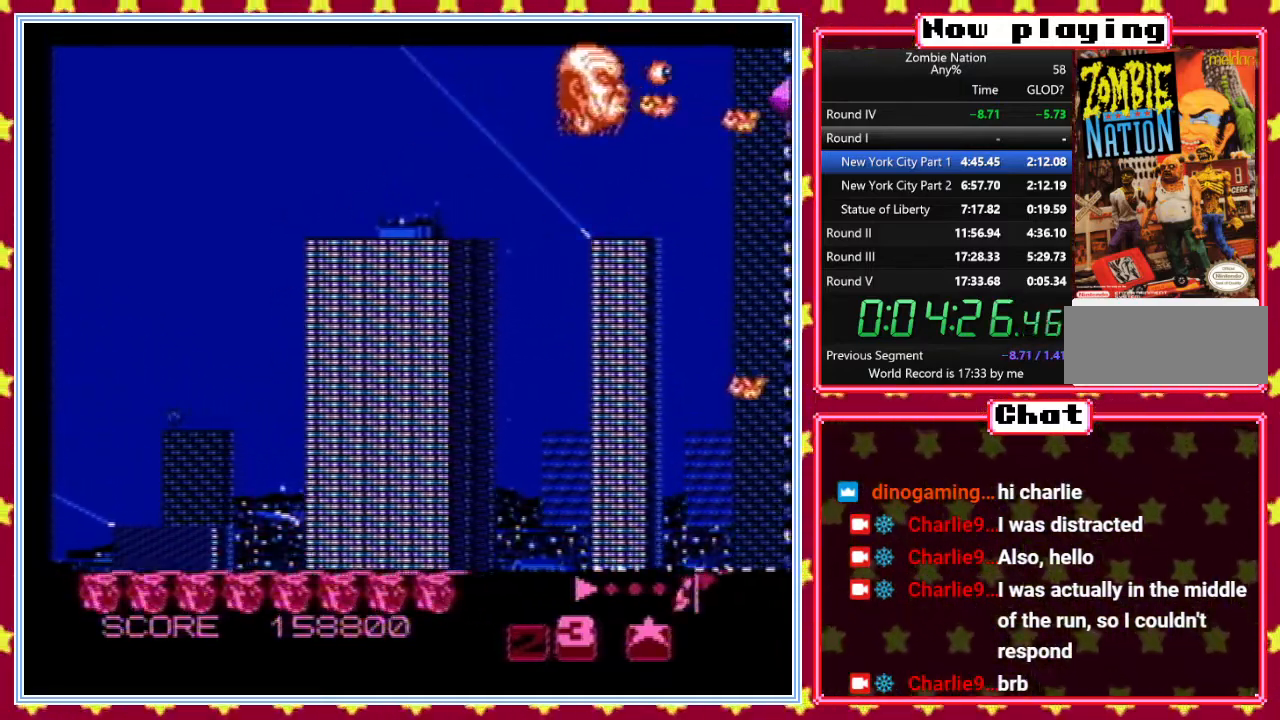
{"buttons": ["B", "DPAD_UP", "DPAD_LEFT"], "events": [[500, "DPAD_LEFT", "down"]]}
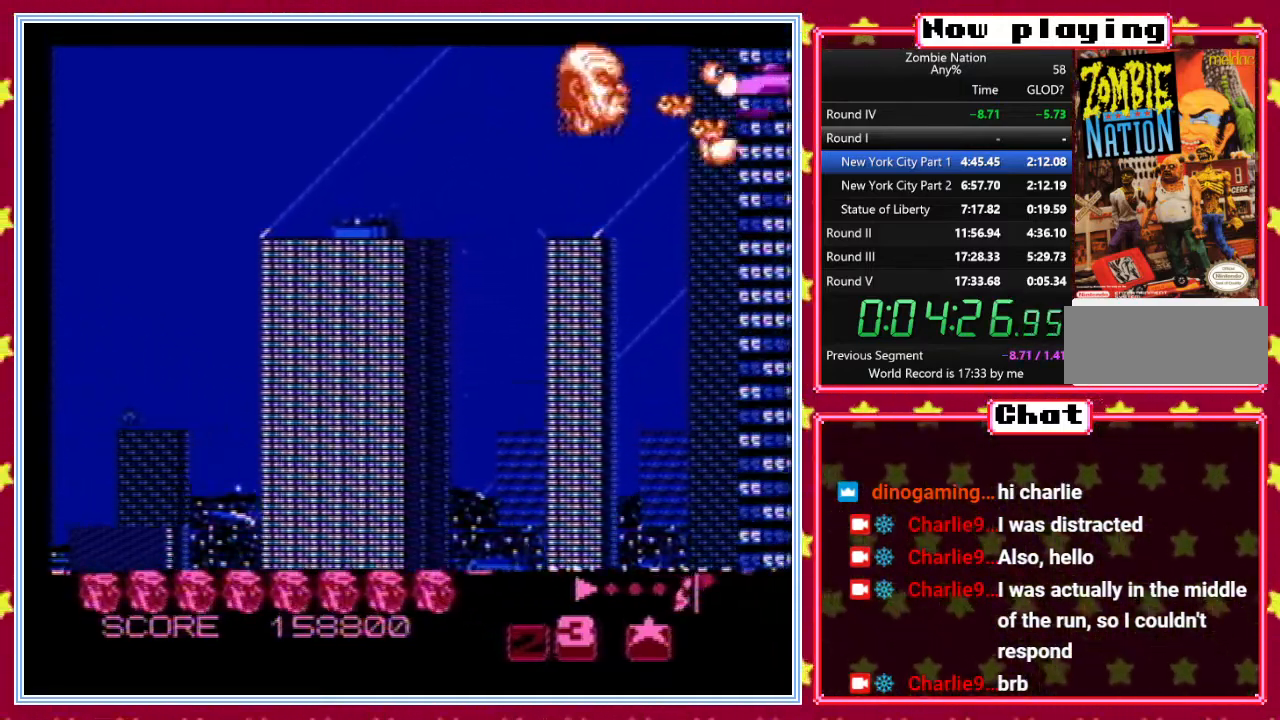
{"buttons": ["DPAD_DOWN"], "events": [[50, "DPAD_UP", "up"], [67, "DPAD_DOWN", "down"], [67, "DPAD_LEFT", "up"], [167, "B", "up"]]}
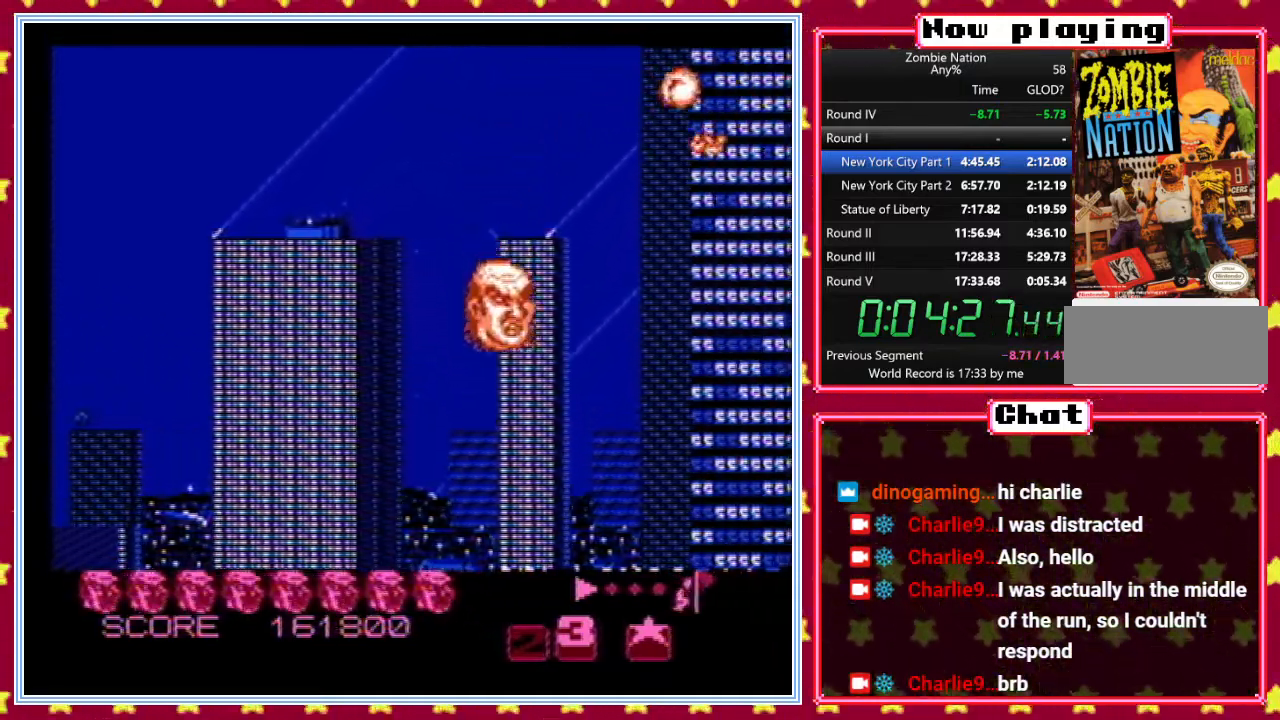
{"buttons": ["DPAD_DOWN"], "events": []}
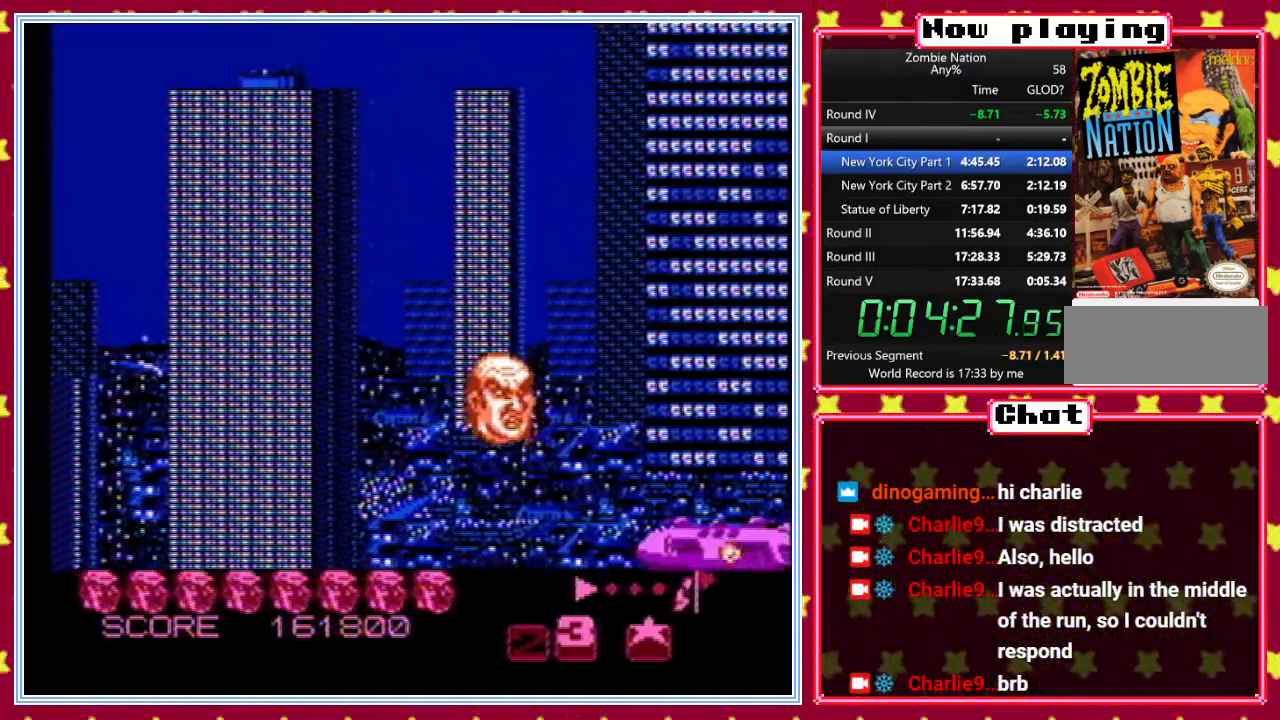
{"buttons": ["B"], "events": [[33, "DPAD_DOWN", "up"], [117, "B", "down"]]}
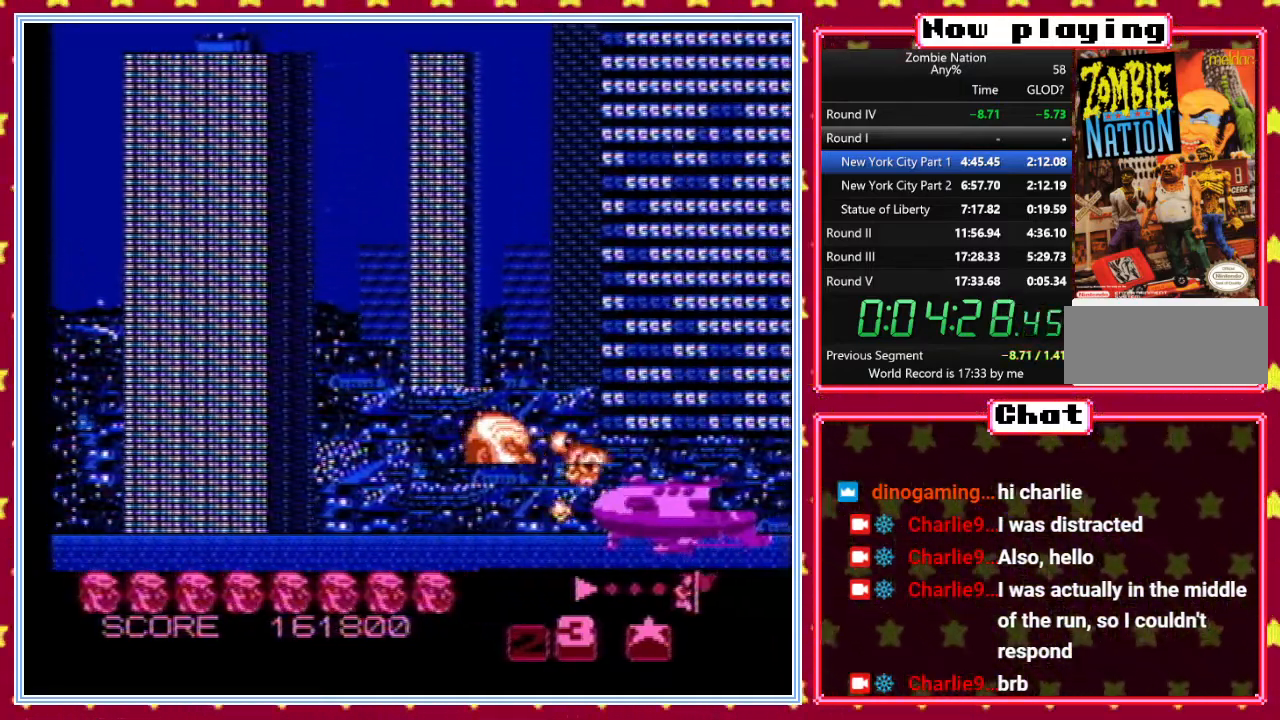
{"buttons": ["DPAD_UP"], "events": [[83, "DPAD_LEFT", "down"], [200, "DPAD_LEFT", "up"], [367, "B", "up"], [383, "DPAD_UP", "down"]]}
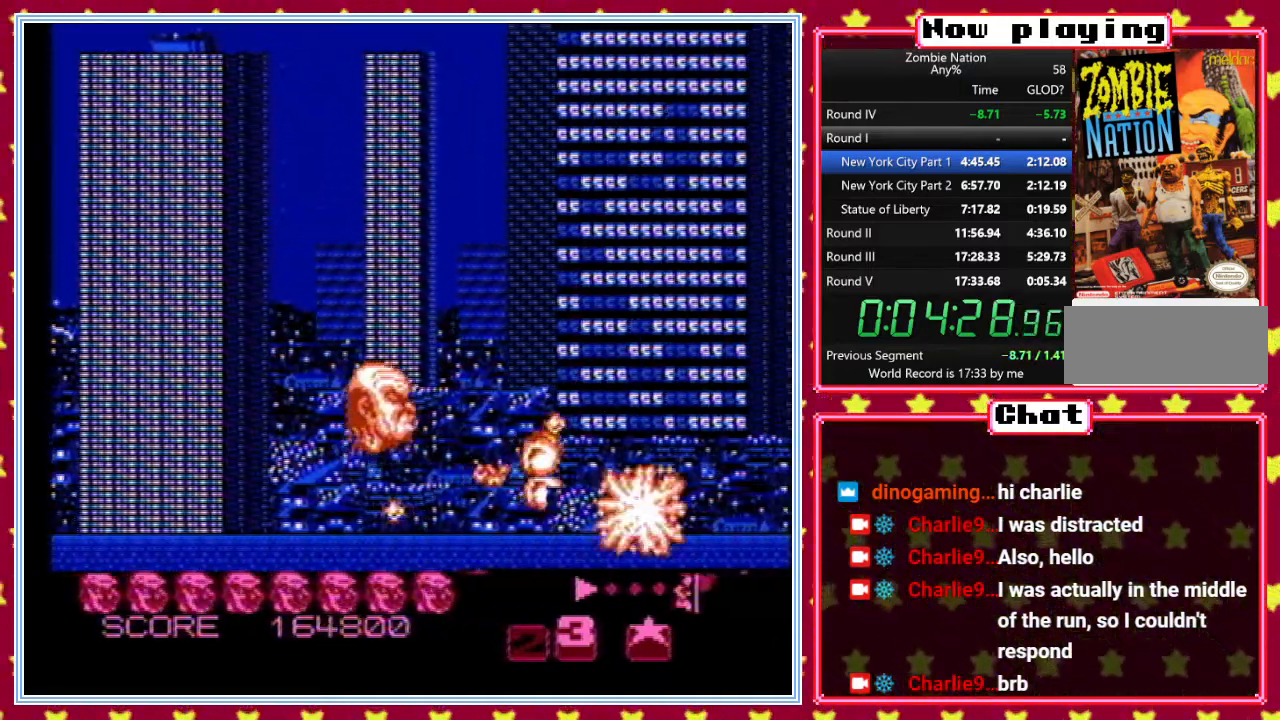
{"buttons": ["DPAD_RIGHT"], "events": [[467, "DPAD_UP", "up"], [500, "DPAD_RIGHT", "down"]]}
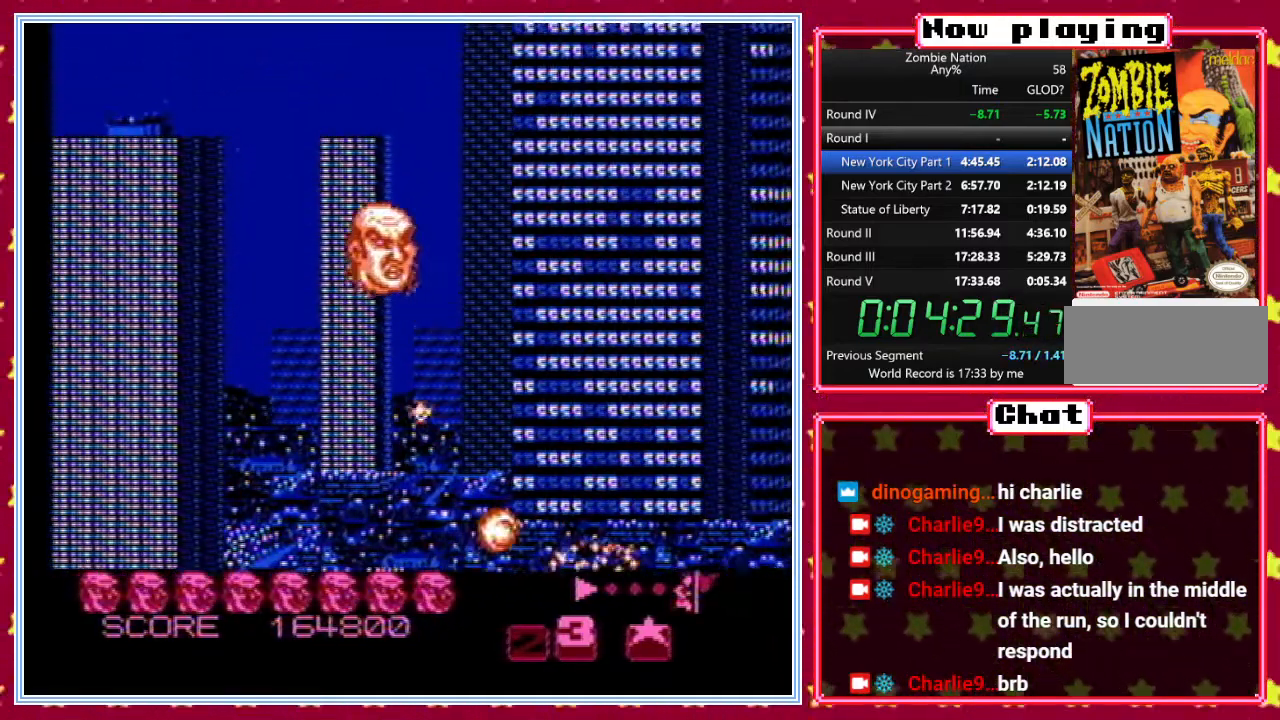
{"buttons": [], "events": [[83, "DPAD_RIGHT", "up"], [233, "DPAD_DOWN", "down"], [333, "DPAD_DOWN", "up"]]}
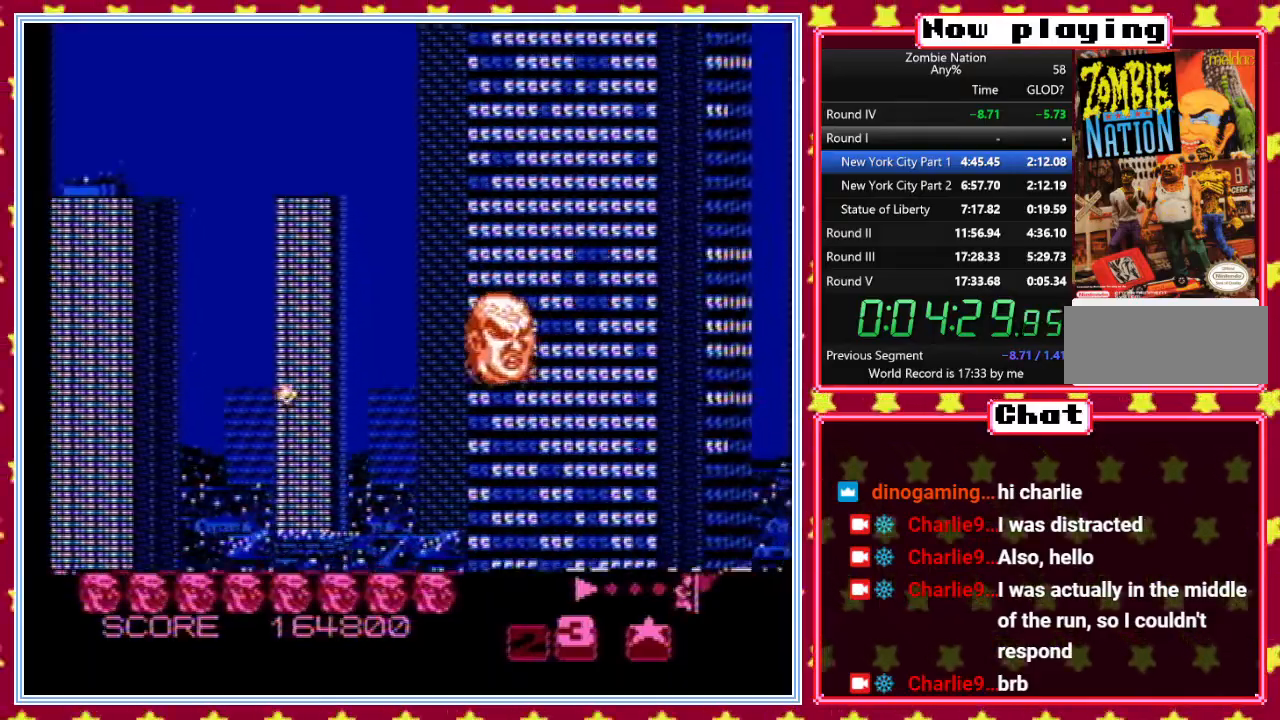
{"buttons": [], "events": [[83, "DPAD_LEFT", "down"], [183, "DPAD_LEFT", "up"]]}
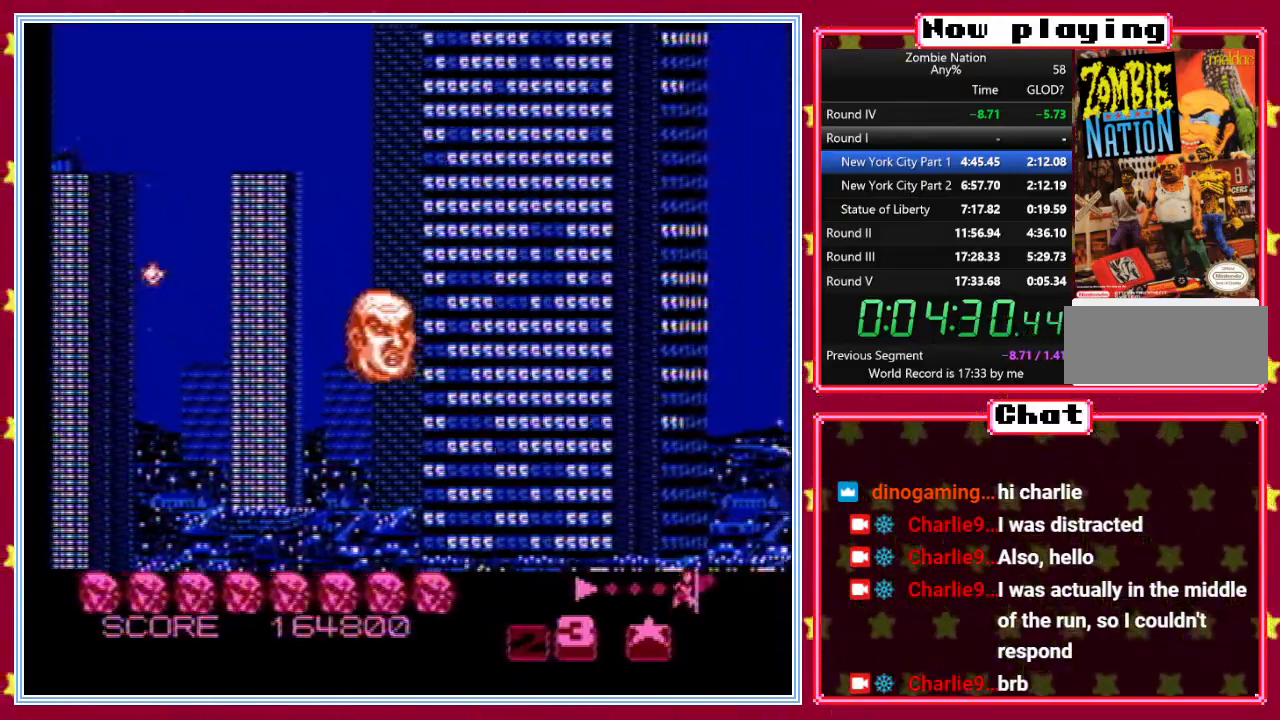
{"buttons": [], "events": []}
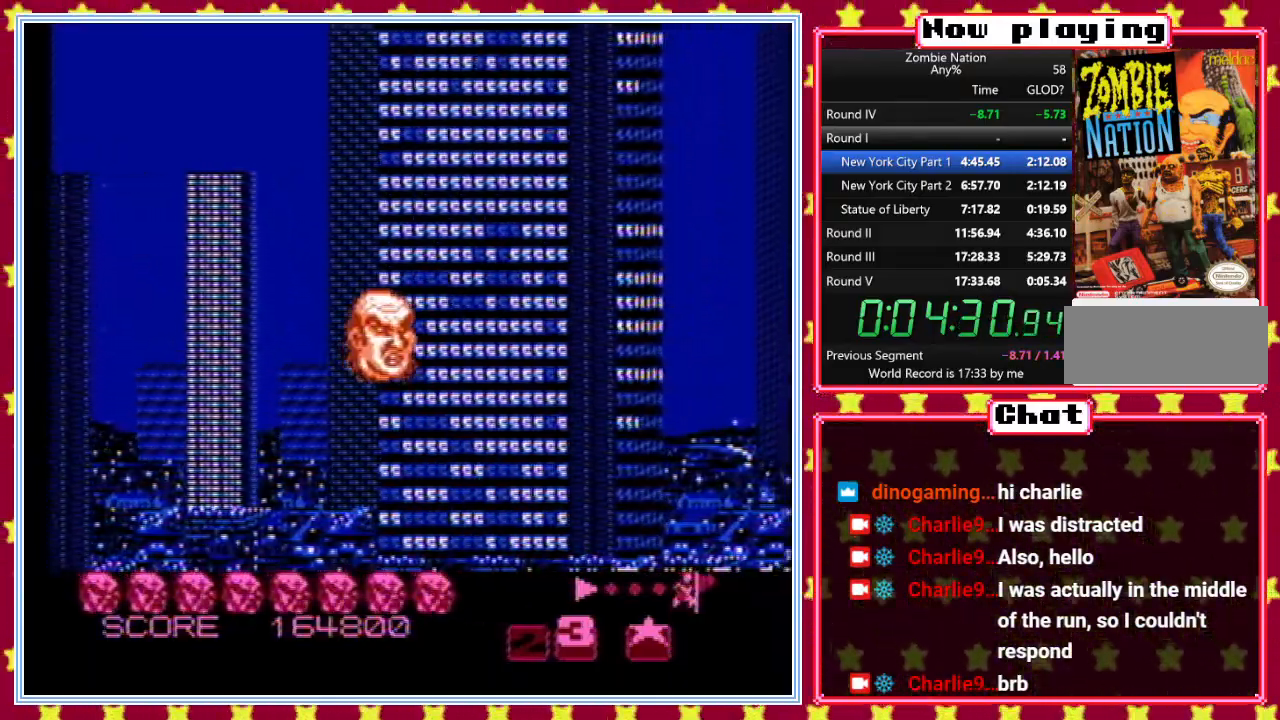
{"buttons": [], "events": []}
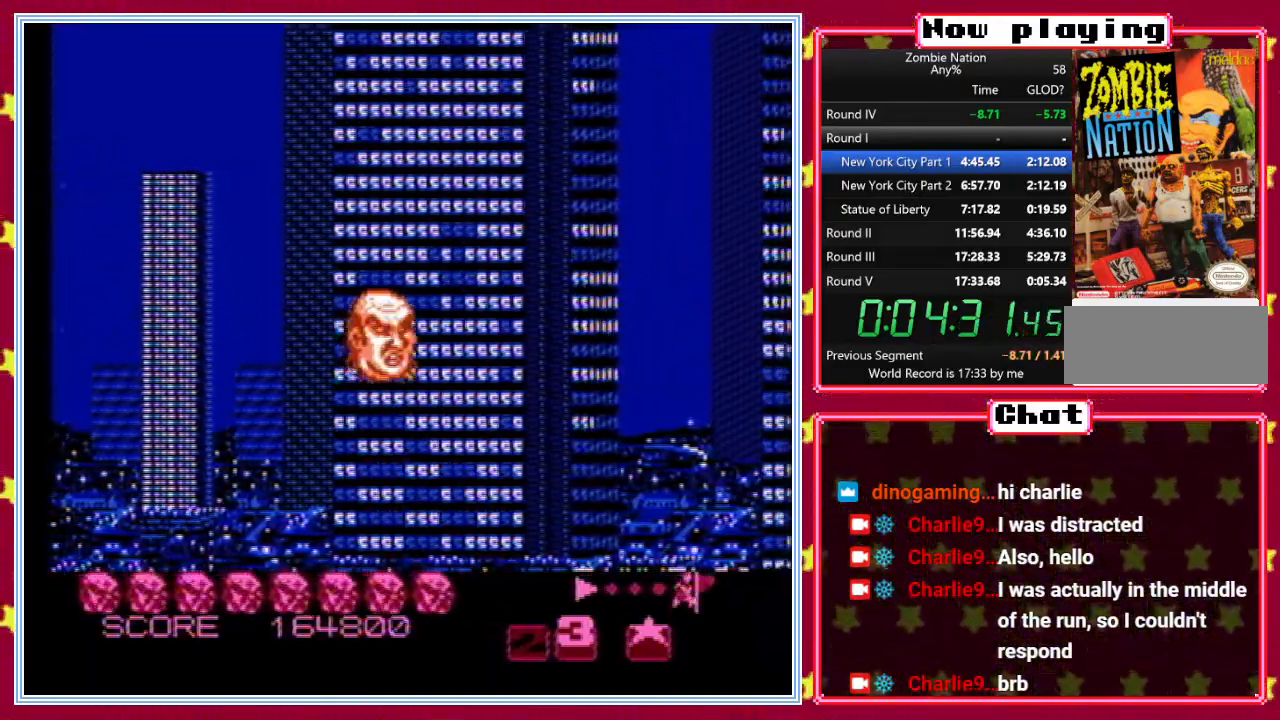
{"buttons": [], "events": [[233, "DPAD_RIGHT", "down"], [350, "DPAD_RIGHT", "up"]]}
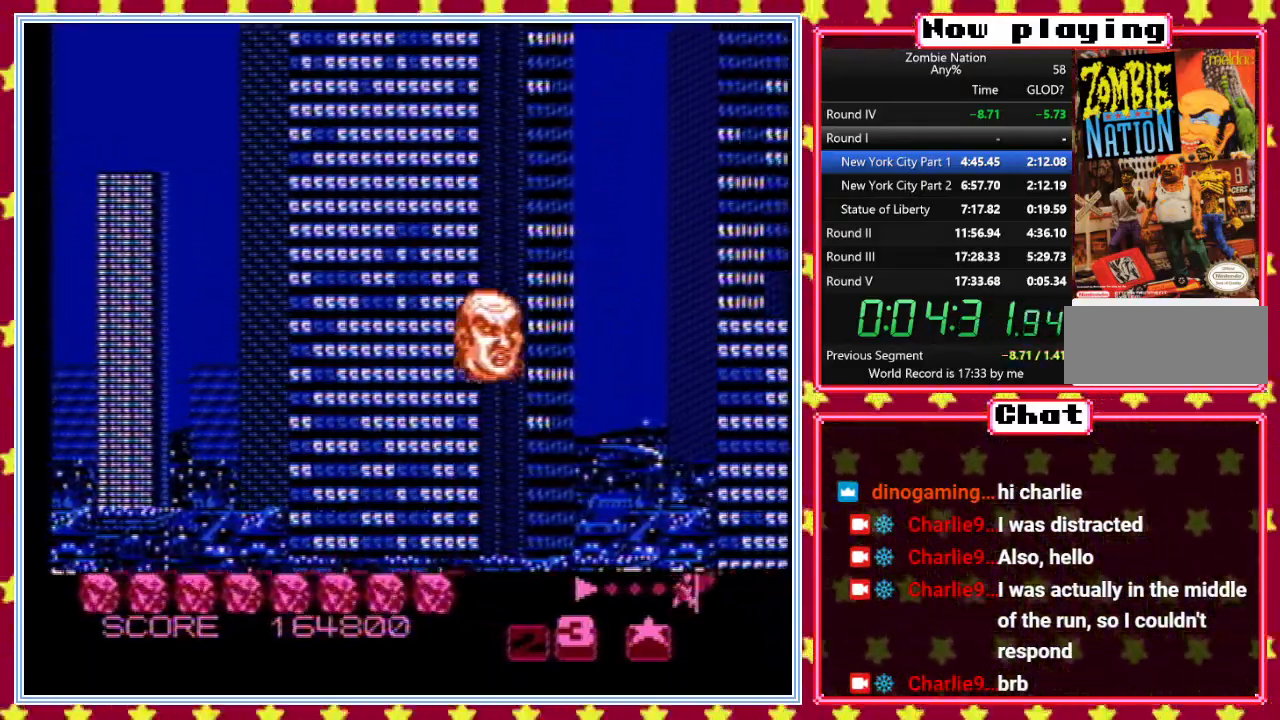
{"buttons": [], "events": []}
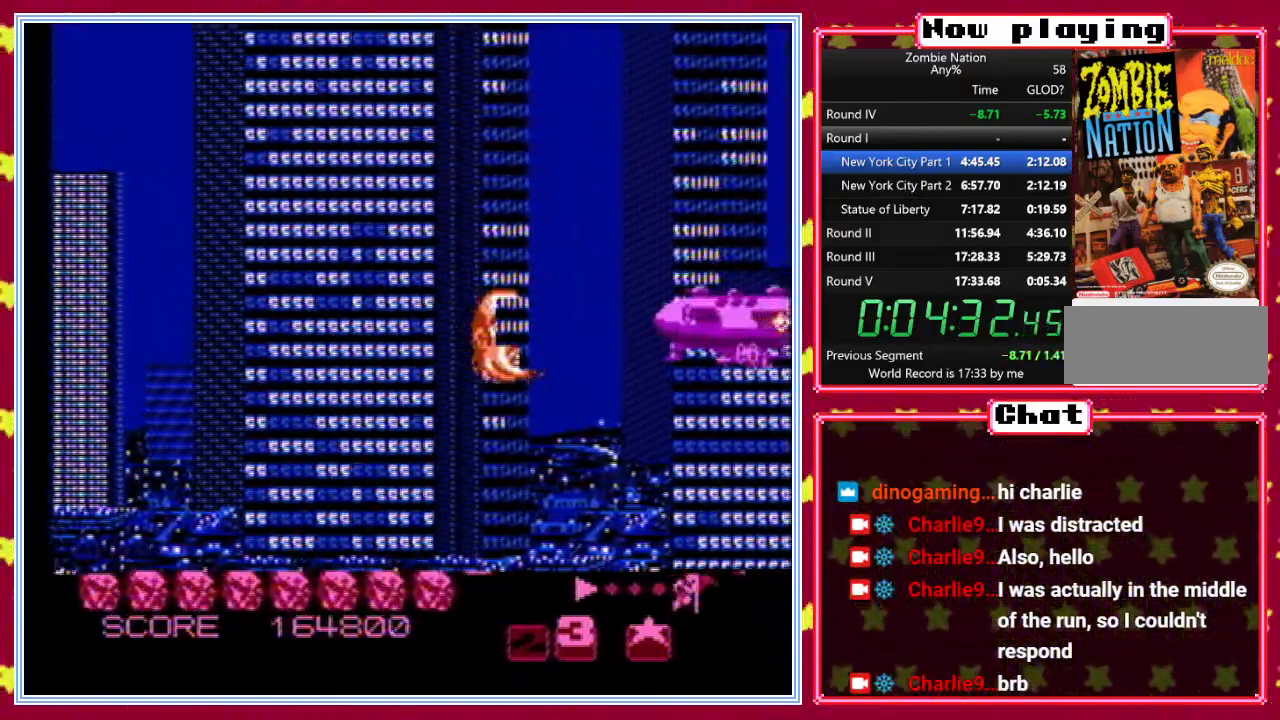
{"buttons": ["A", "B", "DPAD_LEFT"], "events": [[67, "B", "down"], [333, "DPAD_LEFT", "down"], [483, "A", "down"]]}
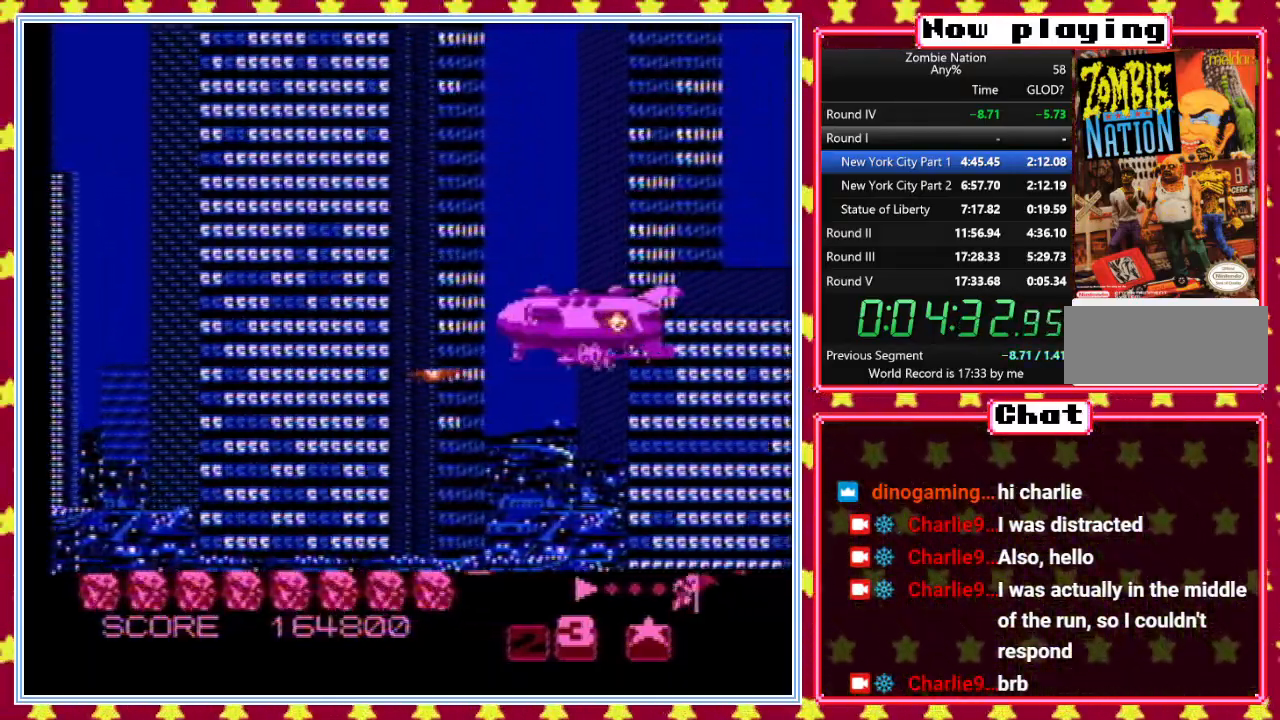
{"buttons": ["B", "DPAD_DOWN", "DPAD_LEFT"], "events": [[150, "A", "up"], [350, "DPAD_DOWN", "down"]]}
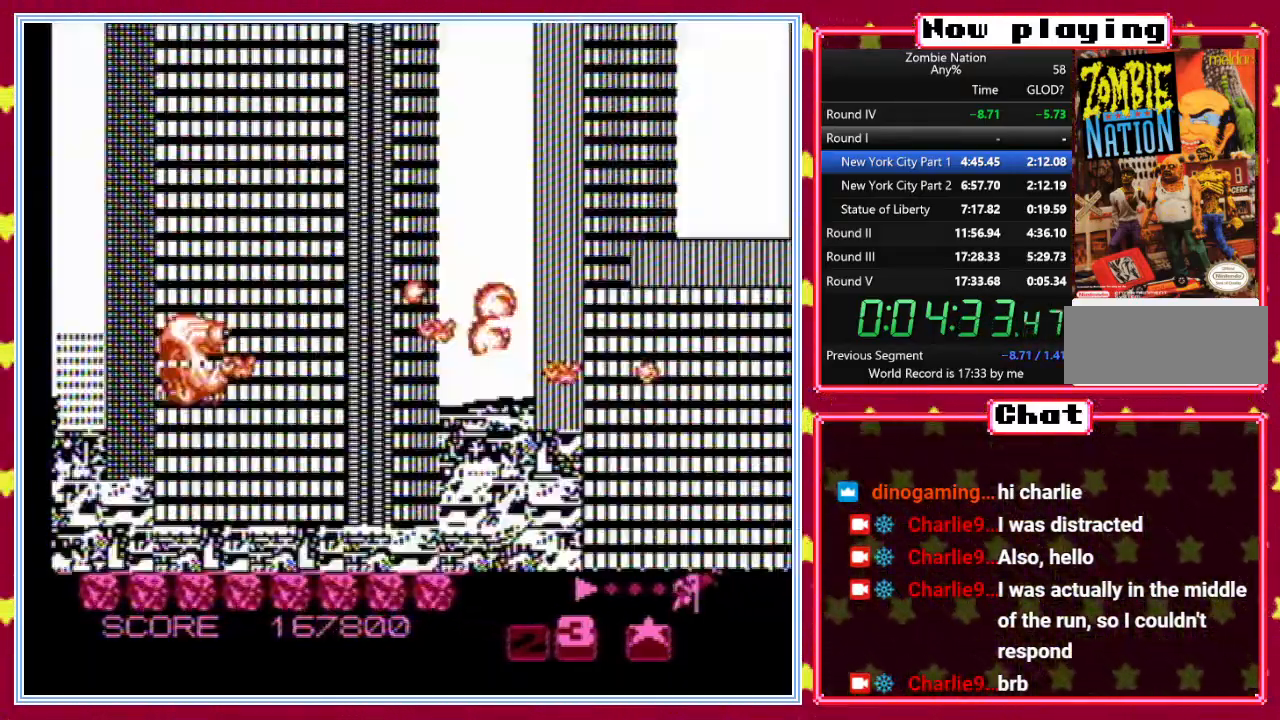
{"buttons": ["B", "DPAD_DOWN"], "events": [[350, "DPAD_LEFT", "up"]]}
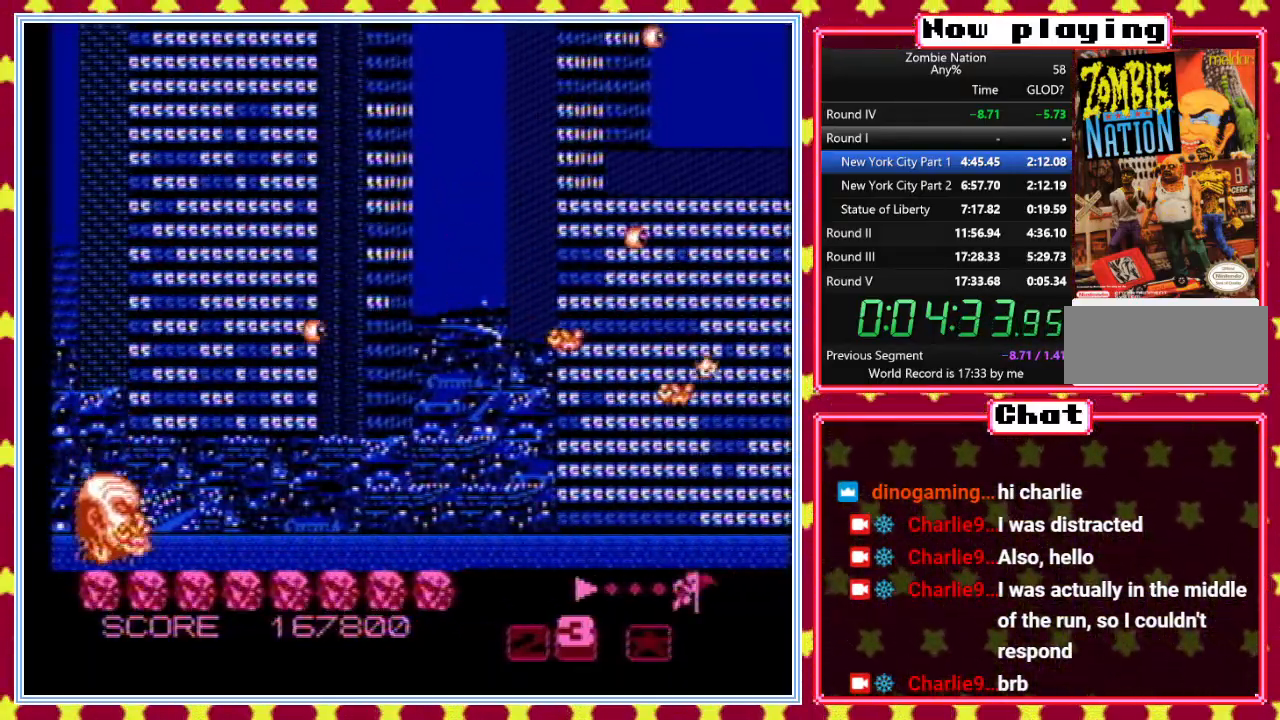
{"buttons": ["B", "DPAD_DOWN"], "events": []}
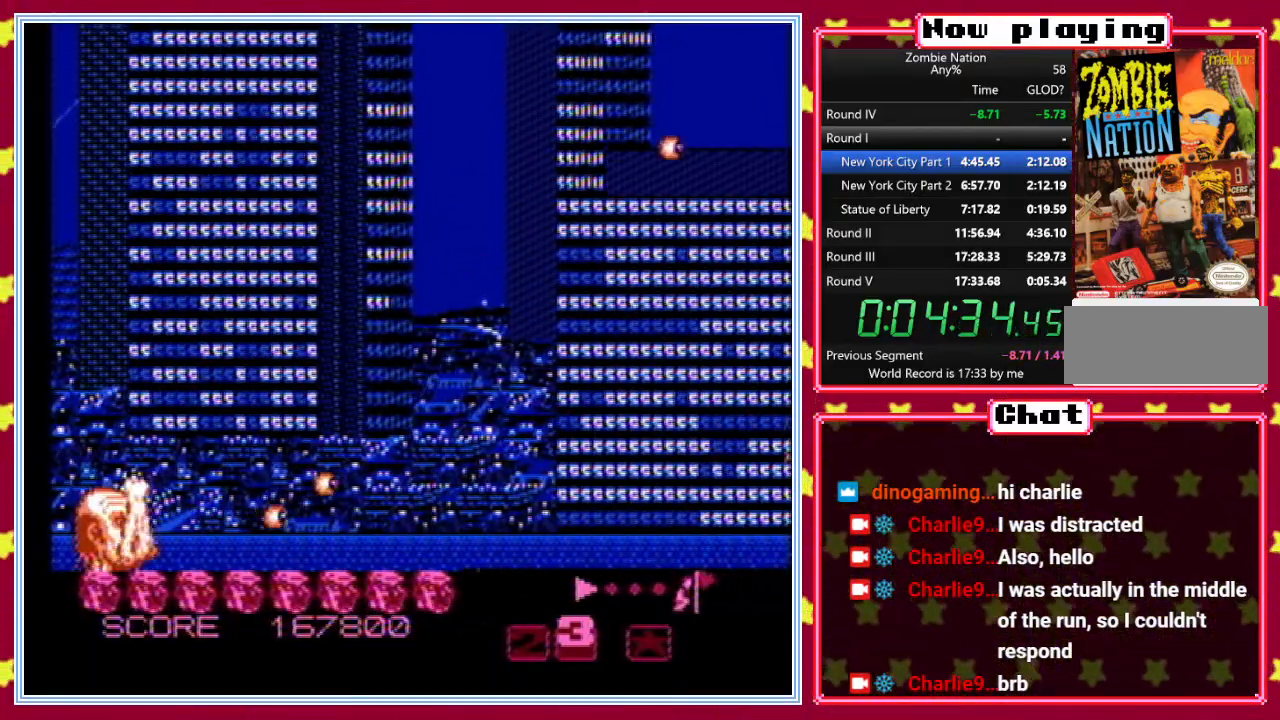
{"buttons": ["DPAD_DOWN"], "events": [[367, "B", "up"]]}
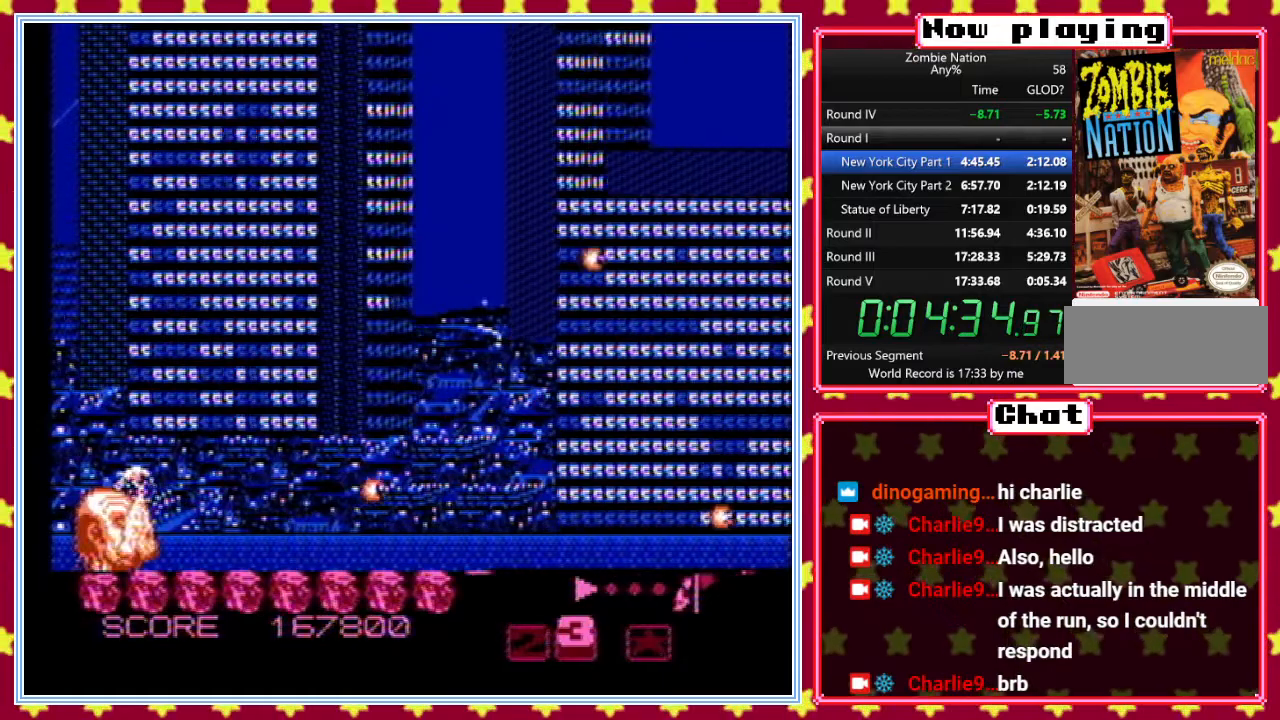
{"buttons": ["DPAD_DOWN"], "events": []}
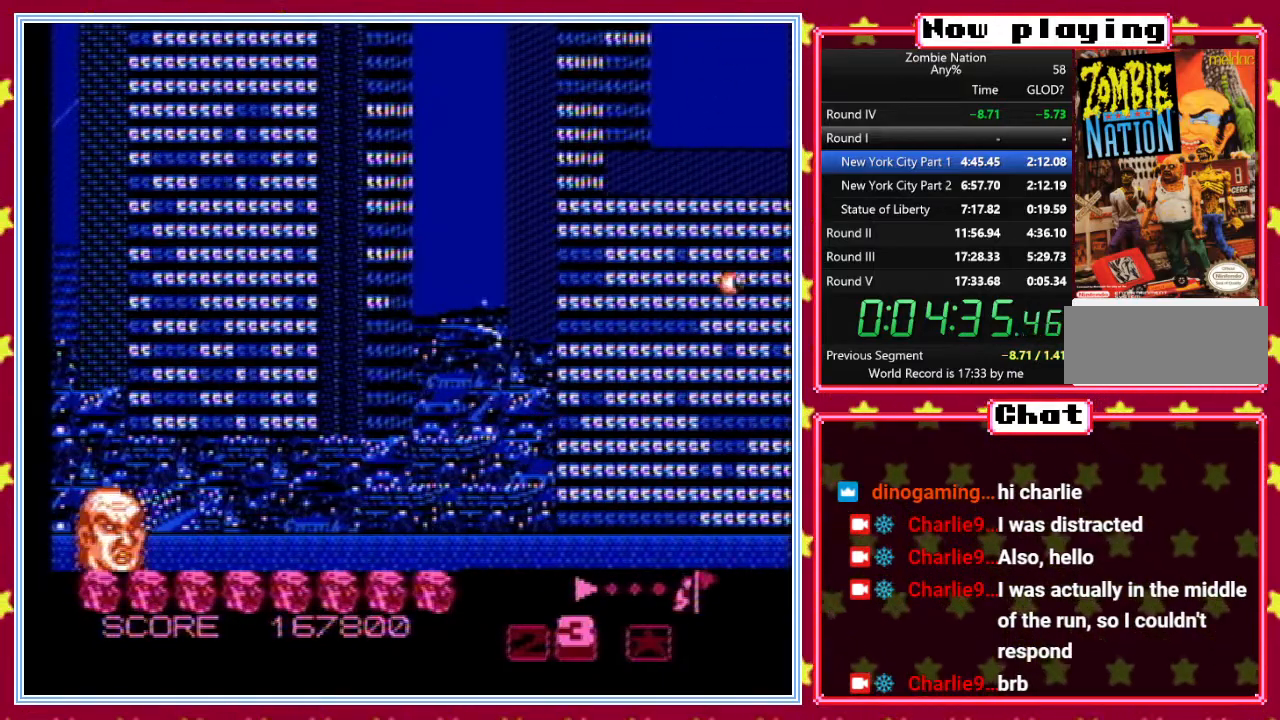
{"buttons": ["DPAD_DOWN"], "events": []}
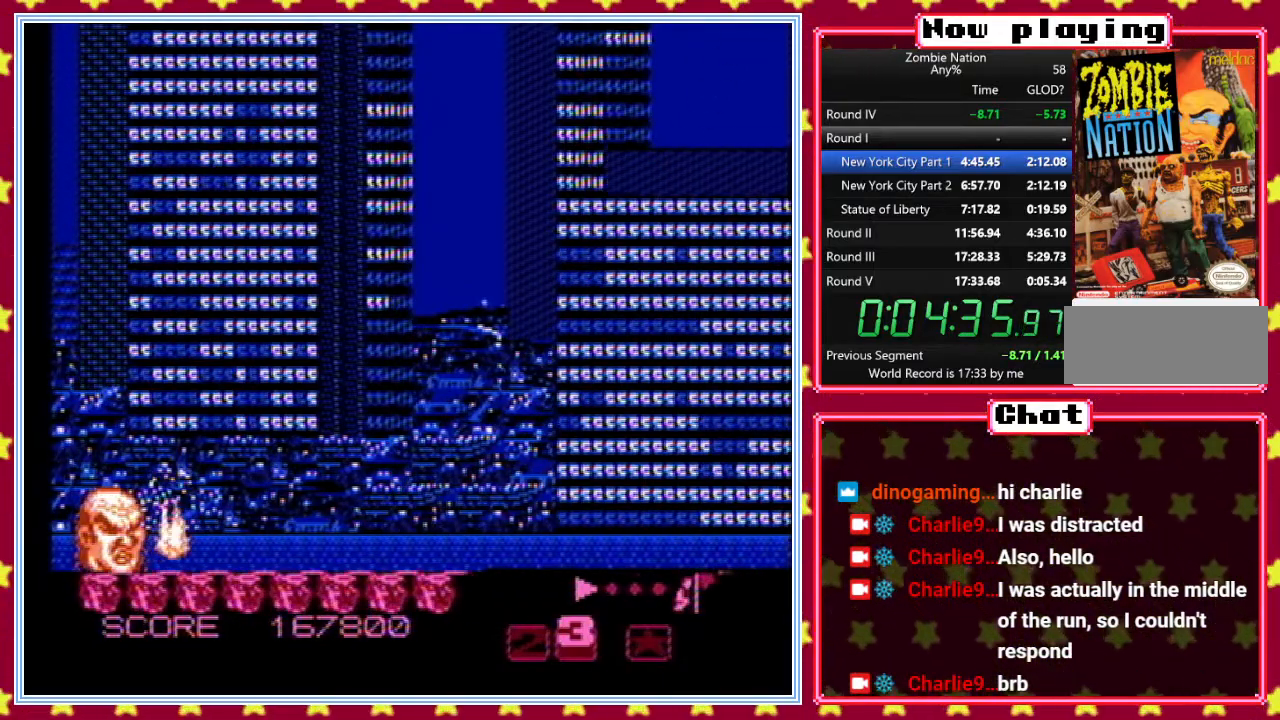
{"buttons": ["DPAD_DOWN"], "events": []}
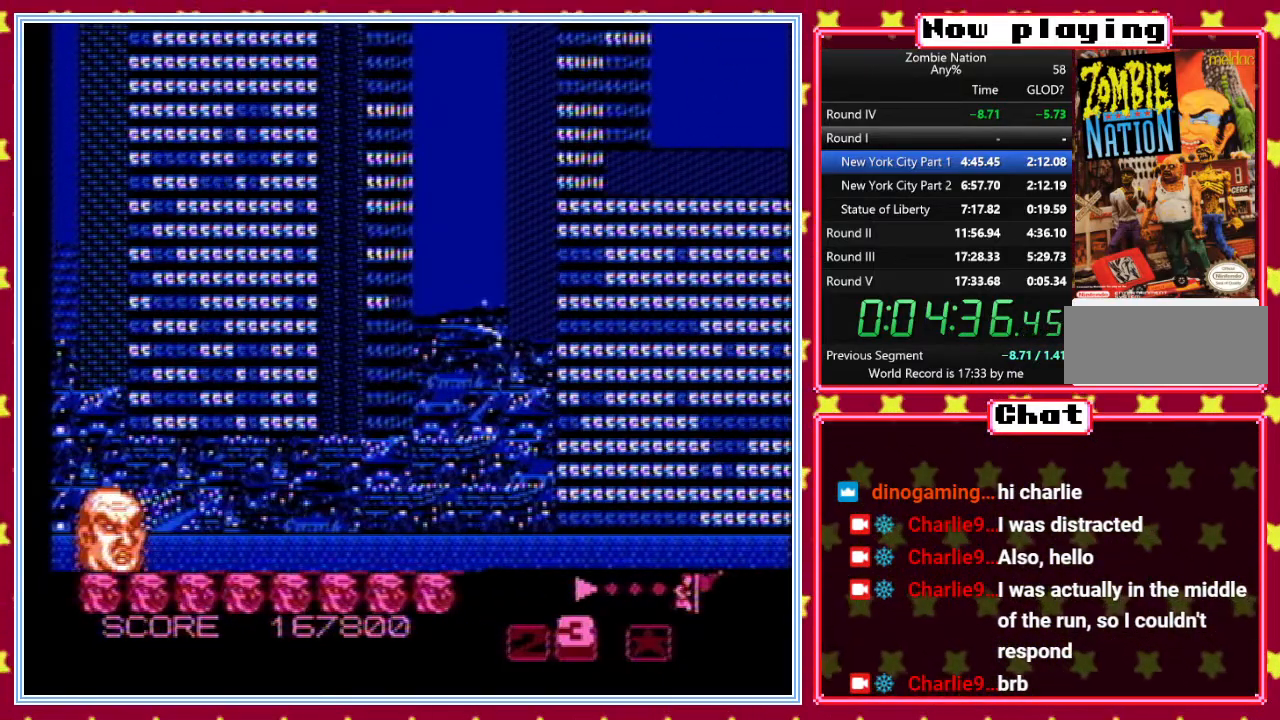
{"buttons": ["DPAD_DOWN"], "events": []}
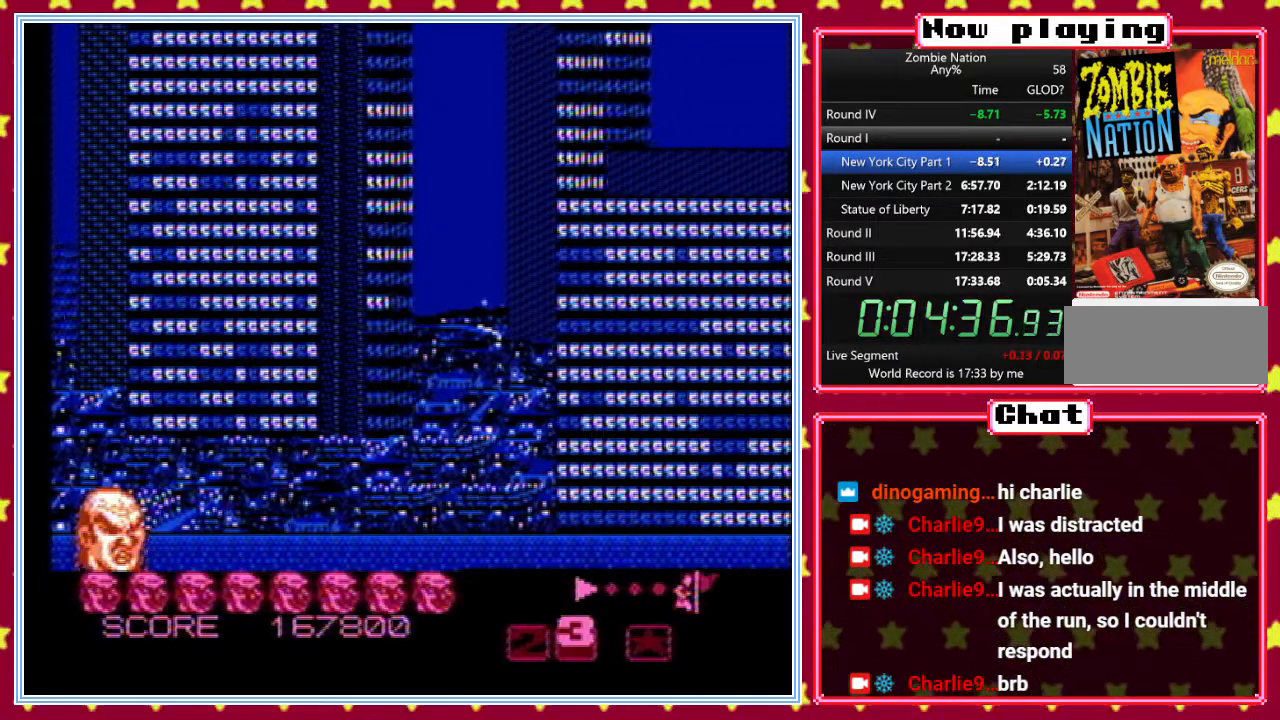
{"buttons": ["B"], "events": [[417, "DPAD_DOWN", "up"], [467, "B", "down"]]}
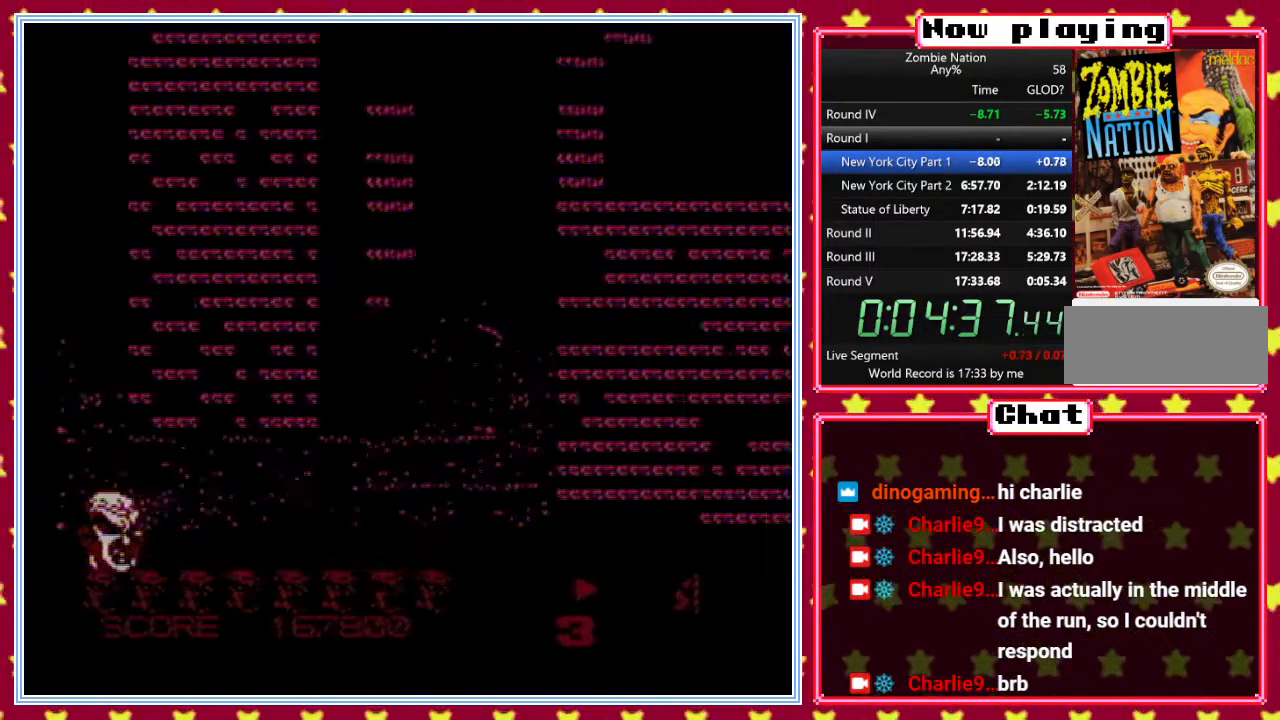
{"buttons": ["DPAD_DOWN", "DPAD_RIGHT"], "events": [[67, "DPAD_DOWN", "down"], [67, "DPAD_RIGHT", "down"], [483, "B", "up"]]}
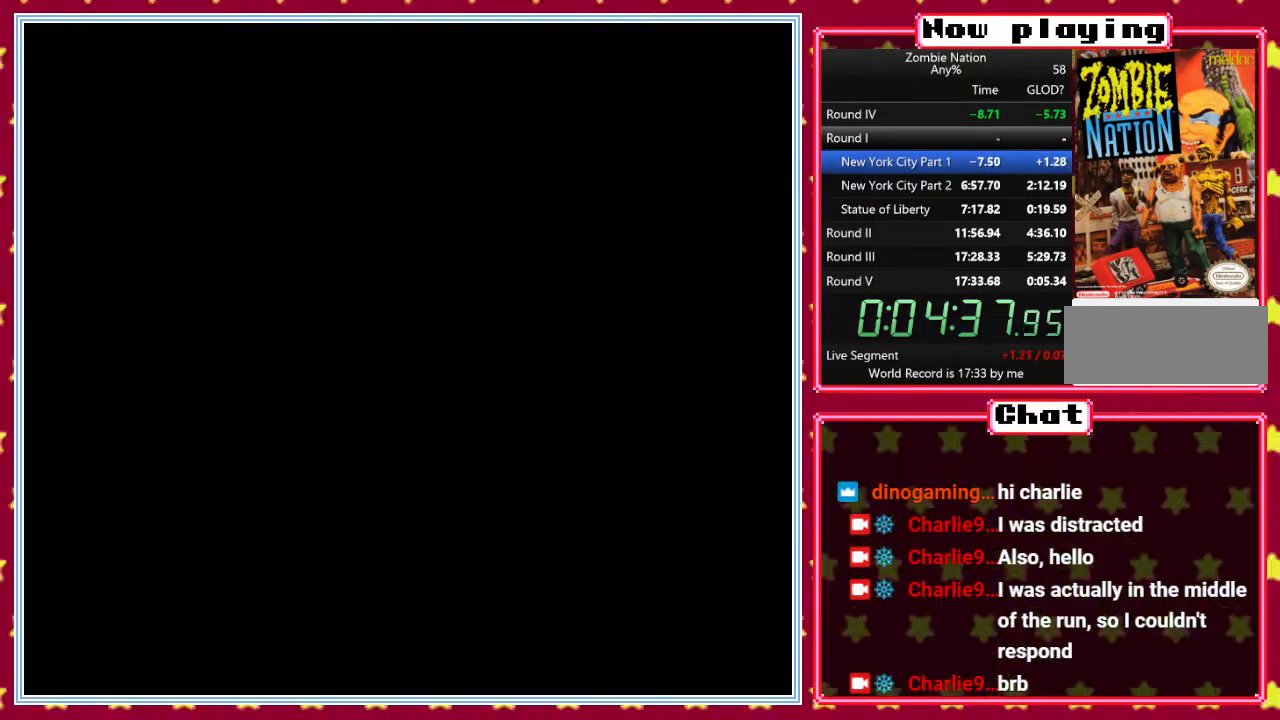
{"buttons": ["B", "DPAD_DOWN", "DPAD_RIGHT"], "events": [[200, "B", "down"]]}
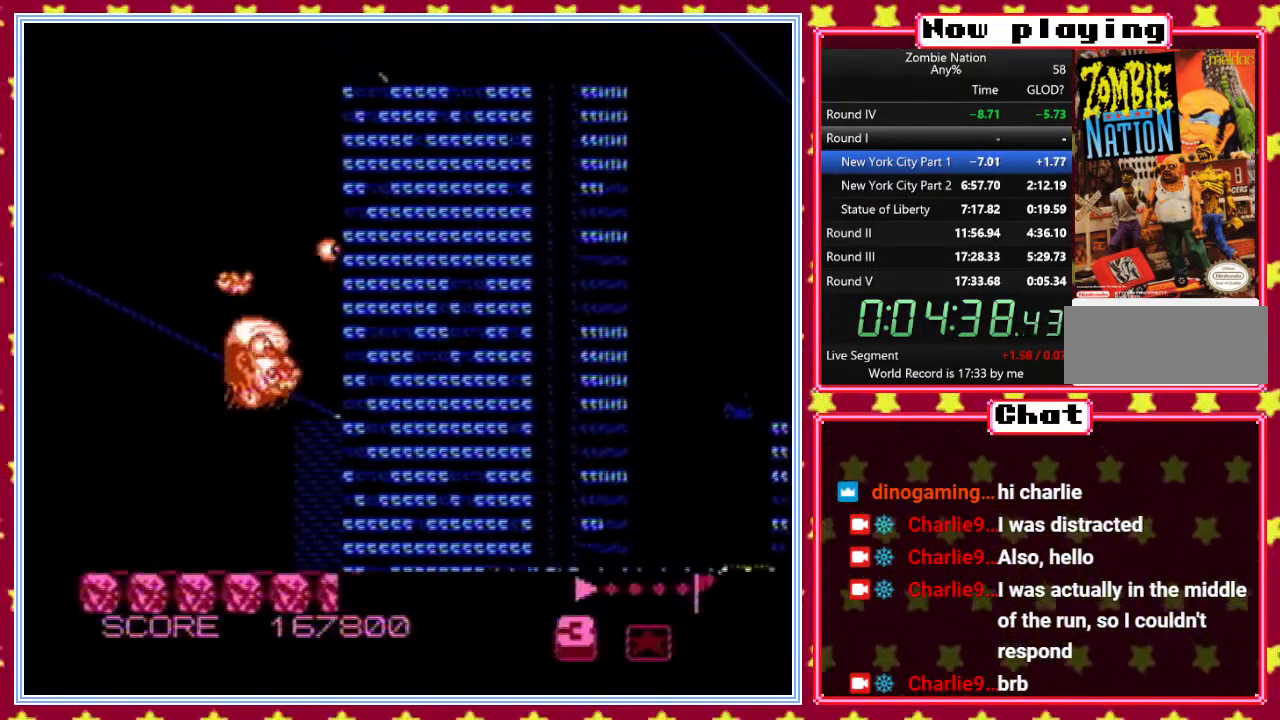
{"buttons": ["B", "DPAD_DOWN", "DPAD_RIGHT"], "events": []}
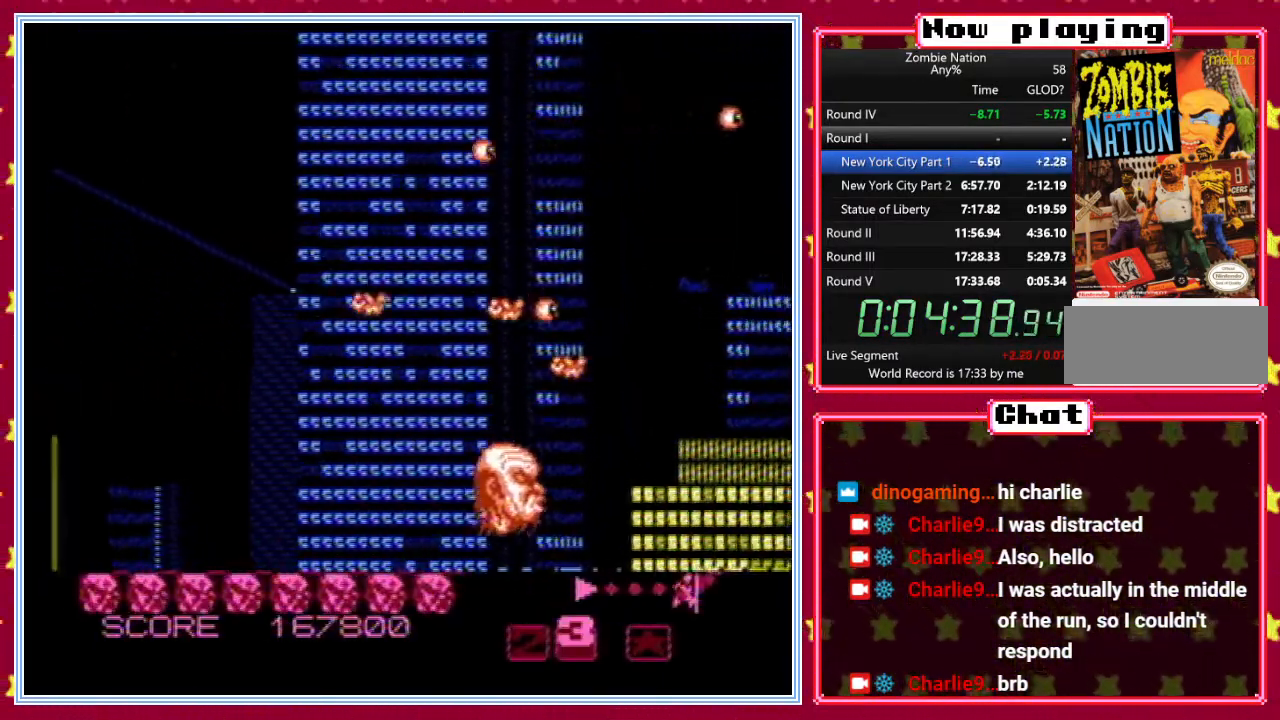
{"buttons": ["B", "DPAD_LEFT"], "events": [[50, "DPAD_RIGHT", "up"], [83, "DPAD_RIGHT", "down"], [117, "DPAD_DOWN", "up"], [167, "DPAD_RIGHT", "up"], [167, "DPAD_UP", "down"], [250, "DPAD_LEFT", "down"], [500, "DPAD_UP", "up"]]}
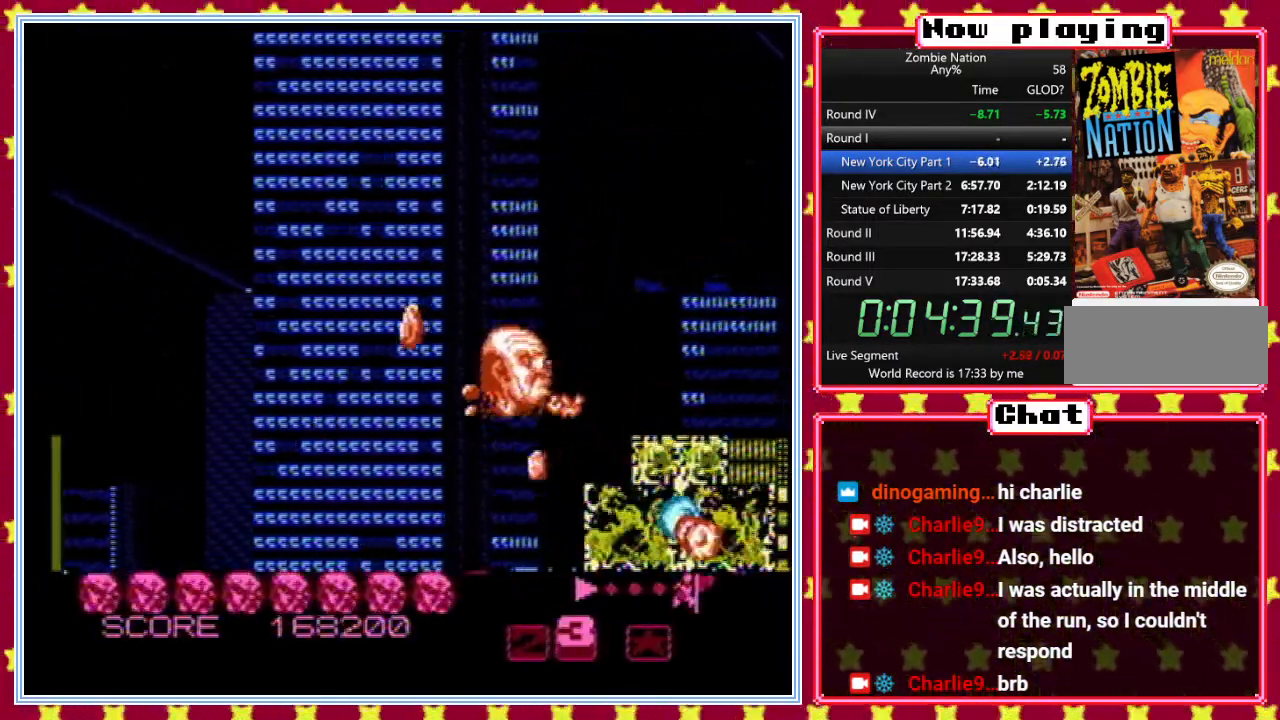
{"buttons": ["B", "DPAD_RIGHT"], "events": [[50, "DPAD_DOWN", "down"], [50, "DPAD_LEFT", "up"], [300, "DPAD_RIGHT", "down"], [350, "DPAD_DOWN", "up"]]}
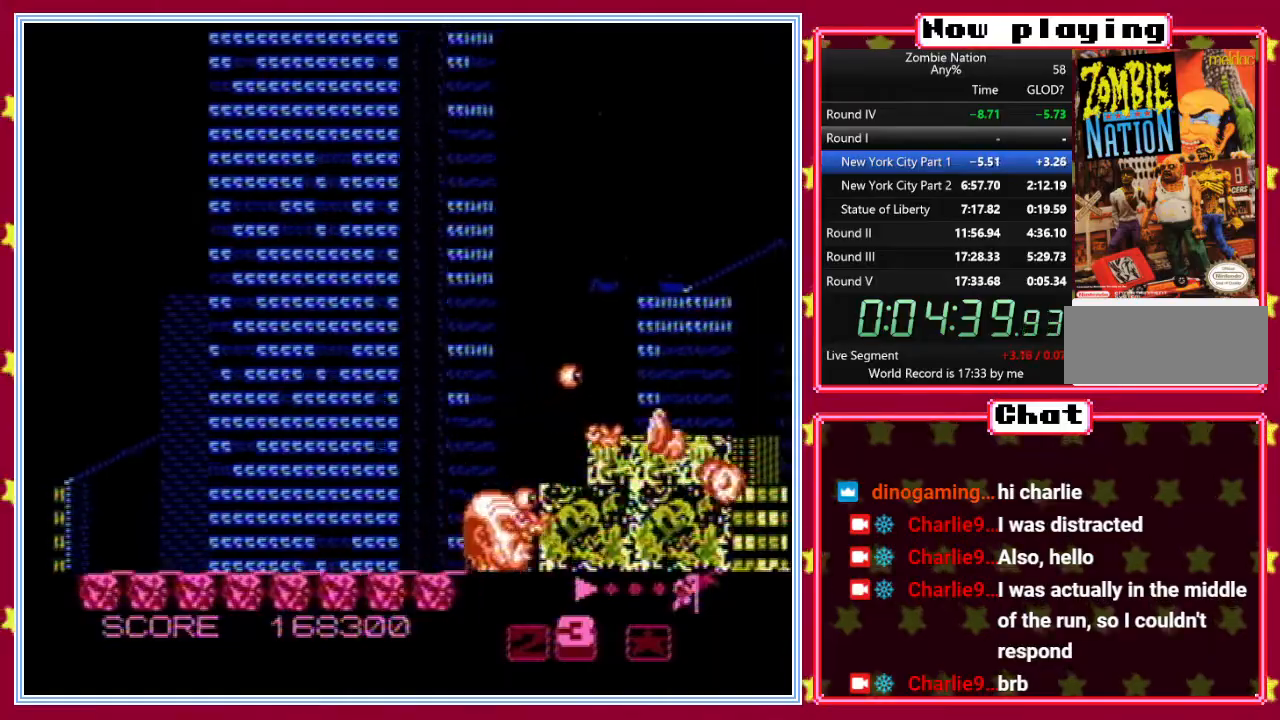
{"buttons": ["B", "DPAD_LEFT"], "events": [[117, "DPAD_UP", "down"], [167, "DPAD_RIGHT", "up"], [283, "DPAD_RIGHT", "down"], [283, "DPAD_UP", "up"], [317, "DPAD_DOWN", "down"], [317, "DPAD_RIGHT", "up"], [500, "DPAD_DOWN", "up"], [500, "DPAD_LEFT", "down"]]}
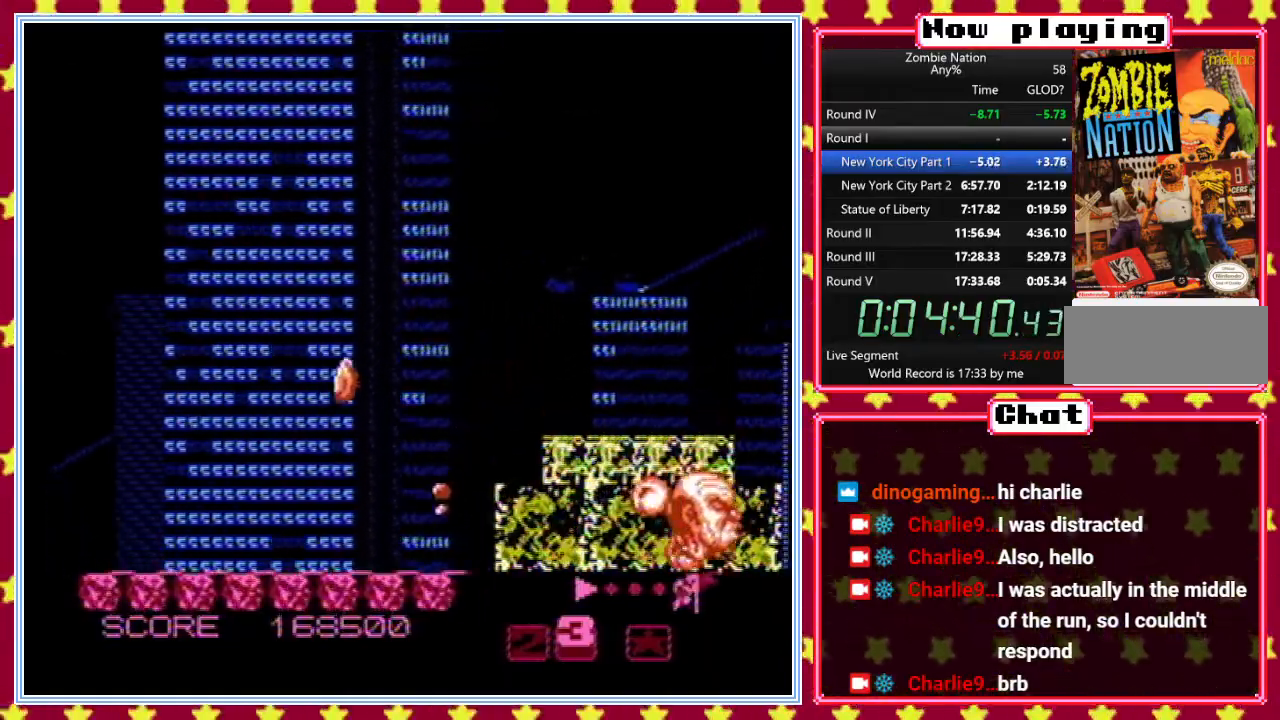
{"buttons": ["B", "DPAD_UP", "DPAD_LEFT"], "events": [[33, "DPAD_UP", "down"]]}